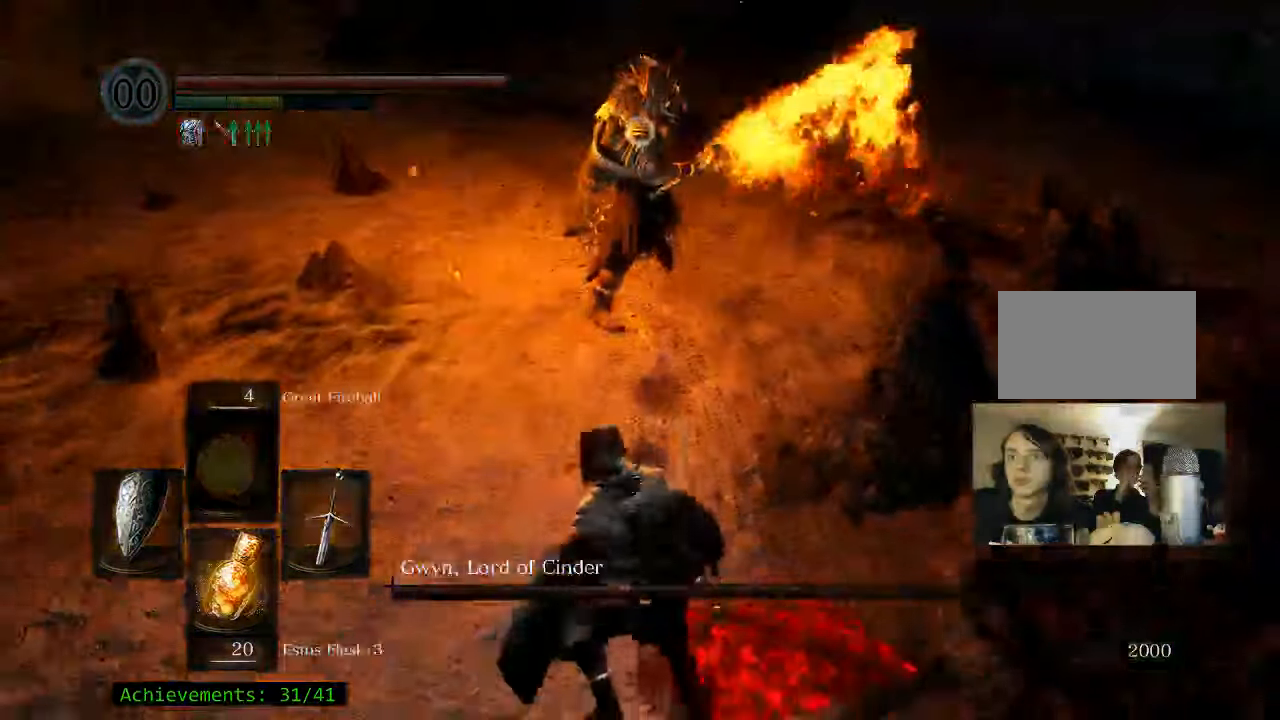
Gameplay with keyboard and mouse; each line is a JSON object with the keys and mouse buttons held at the frame after it. "events" lists presses ("down") and releases ("up") of "1", "2", "3", "4", "5", "a", "alt", "c", "caps_lock", "ctrl", "d", "e", "f", "g", "q", "r", "s", "shift", "space", "t", "tab", "v", "w", "x", "z" and "mouse_wheel_up" between this image and that frame as [ms after this image, input, new state], when the widget could be followed in between. "mouse_wheel_up" = the "wheel_up" button of the "mouse" list. No other keys are recorded. Not read: mouse_move.
{"keys": ["s"], "mouse": [], "events": []}
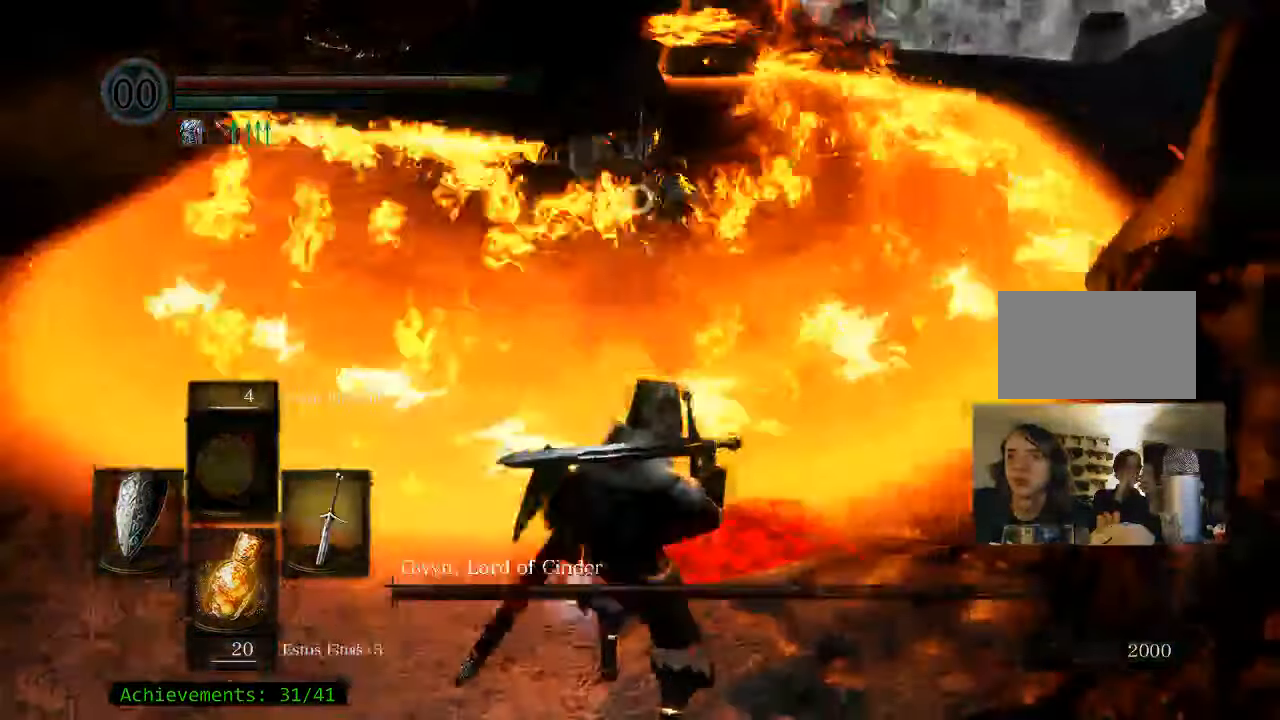
{"keys": ["s"], "mouse": [], "events": [[167, "a", "down"], [483, "a", "up"]]}
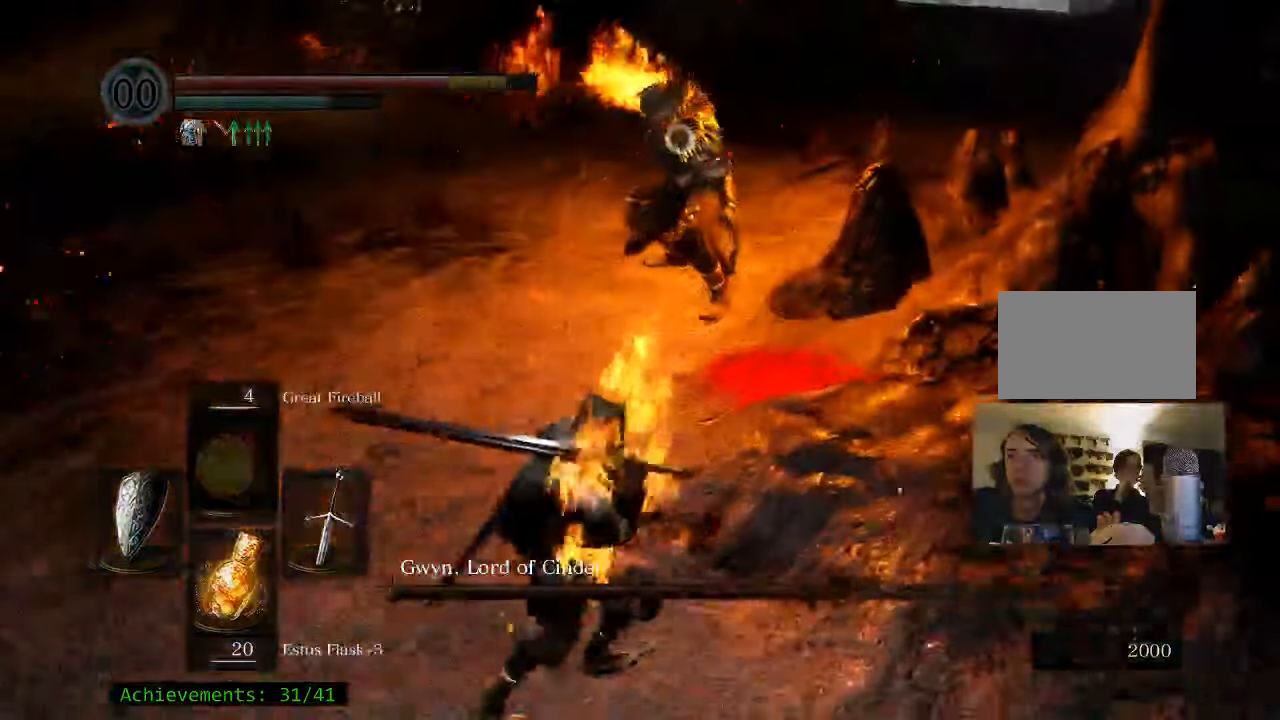
{"keys": ["s"], "mouse": [], "events": [[417, "s", "up"], [500, "s", "down"]]}
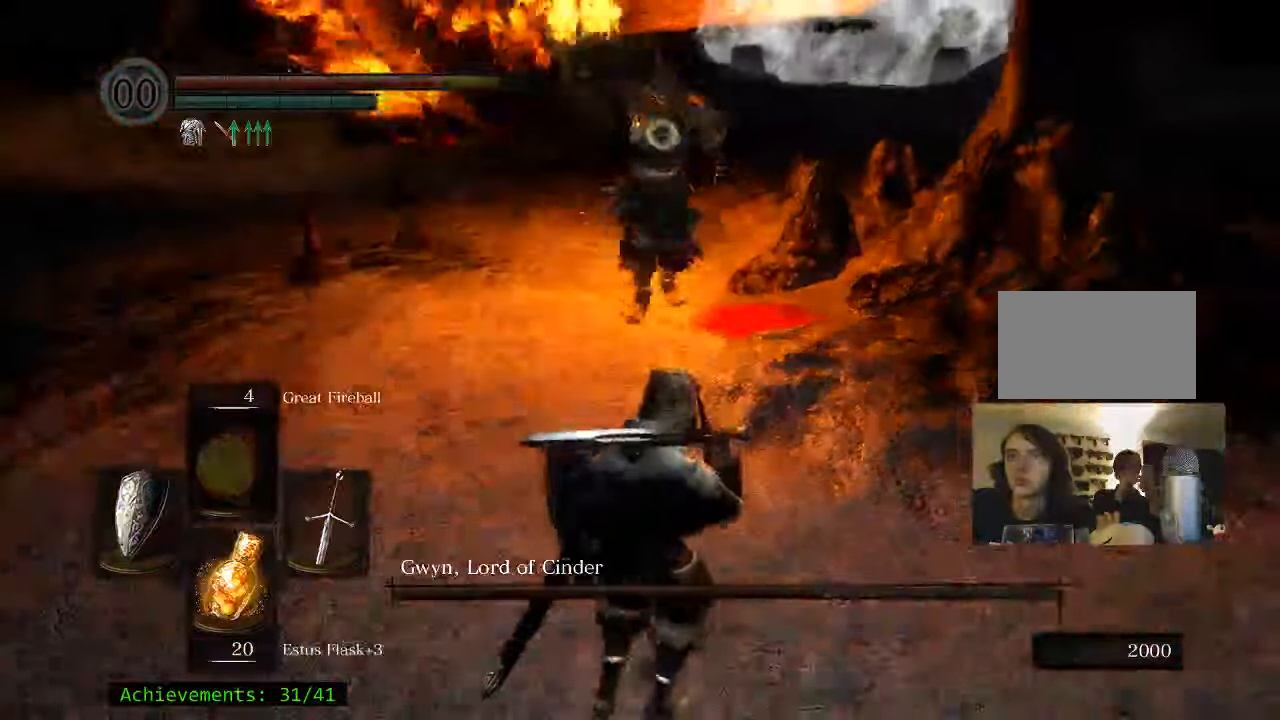
{"keys": [], "mouse": [], "events": [[333, "s", "up"]]}
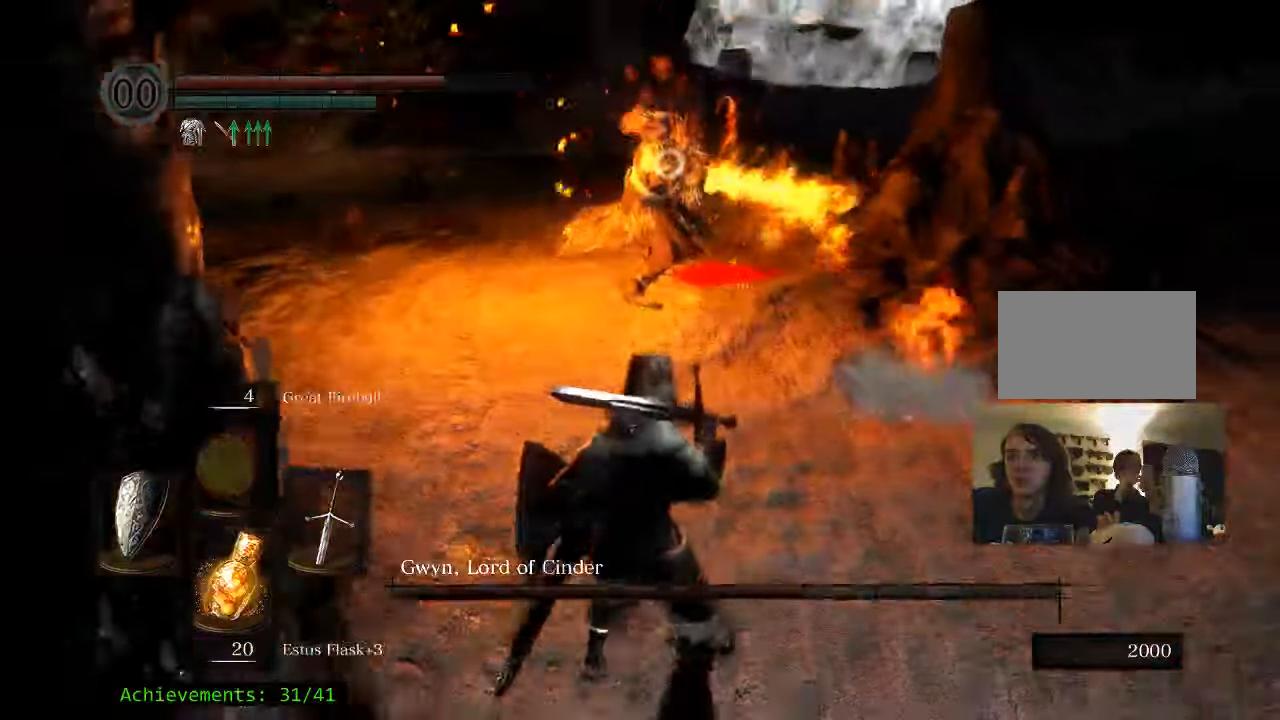
{"keys": ["w"], "mouse": [], "events": [[199, "w", "down"]]}
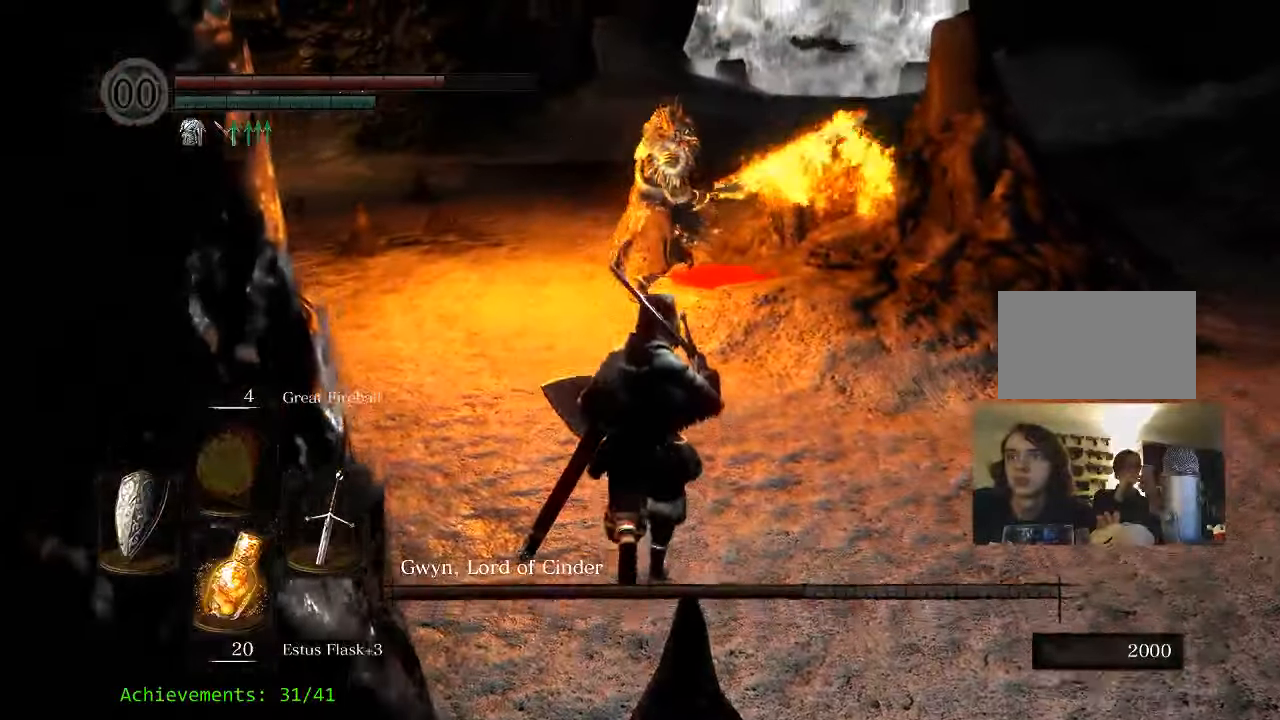
{"keys": ["w"], "mouse": [], "events": []}
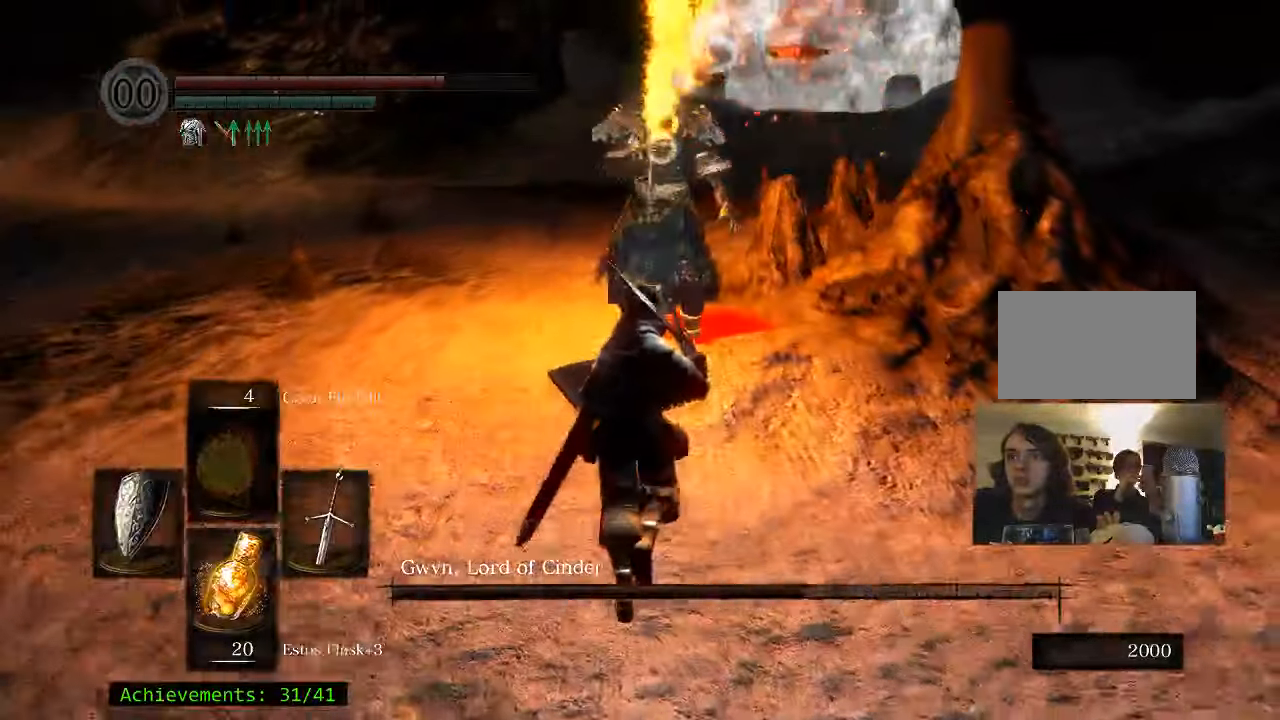
{"keys": ["w"], "mouse": [], "events": []}
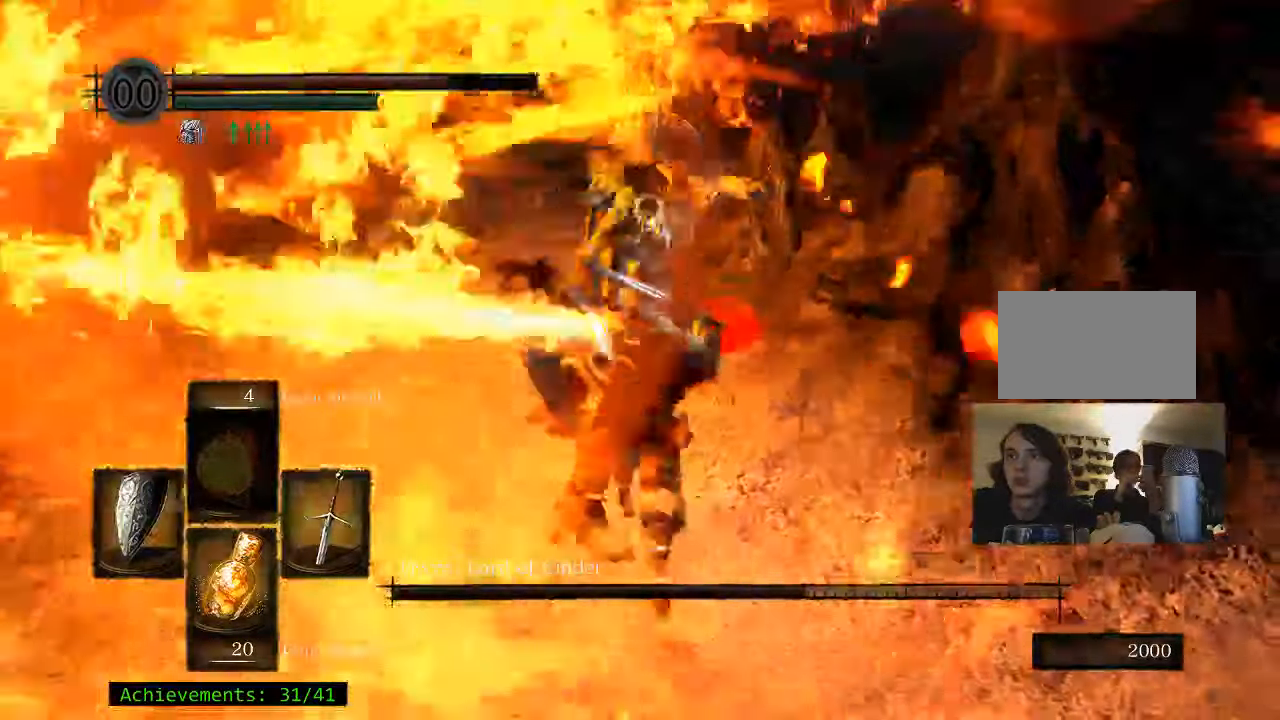
{"keys": [], "mouse": []}
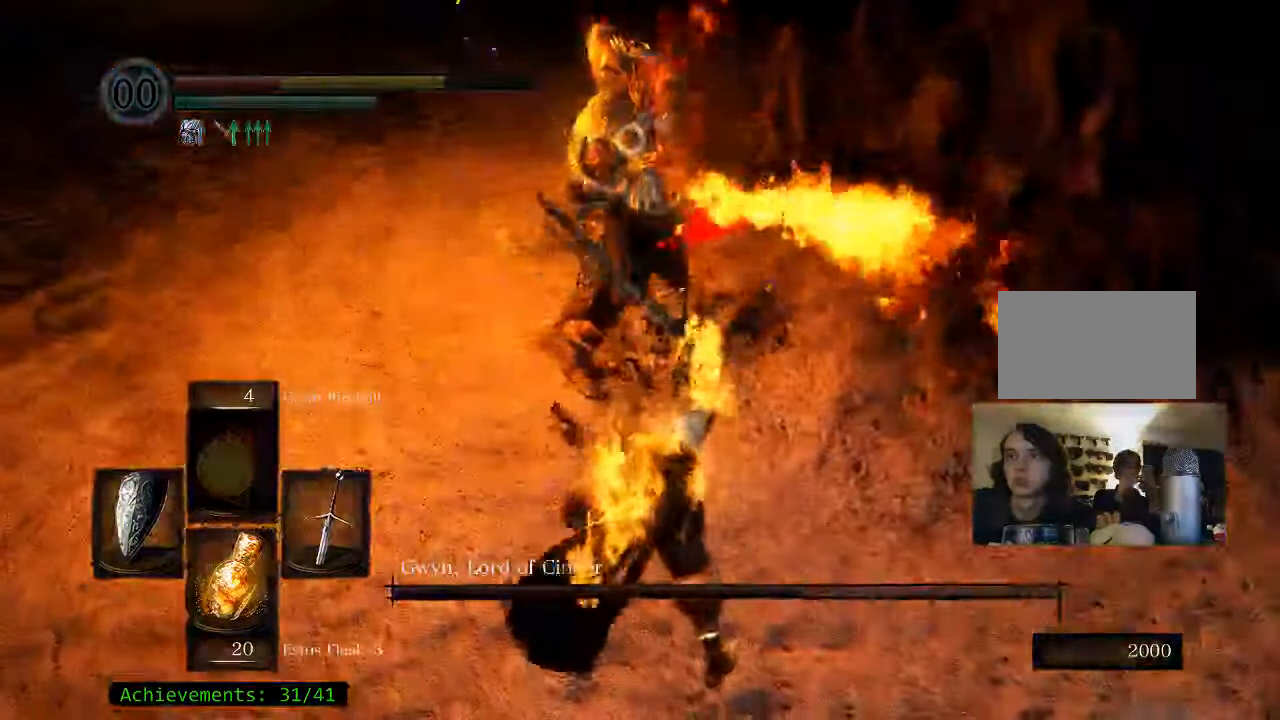
{"keys": ["s"], "mouse": [], "events": [[433, "s", "down"]]}
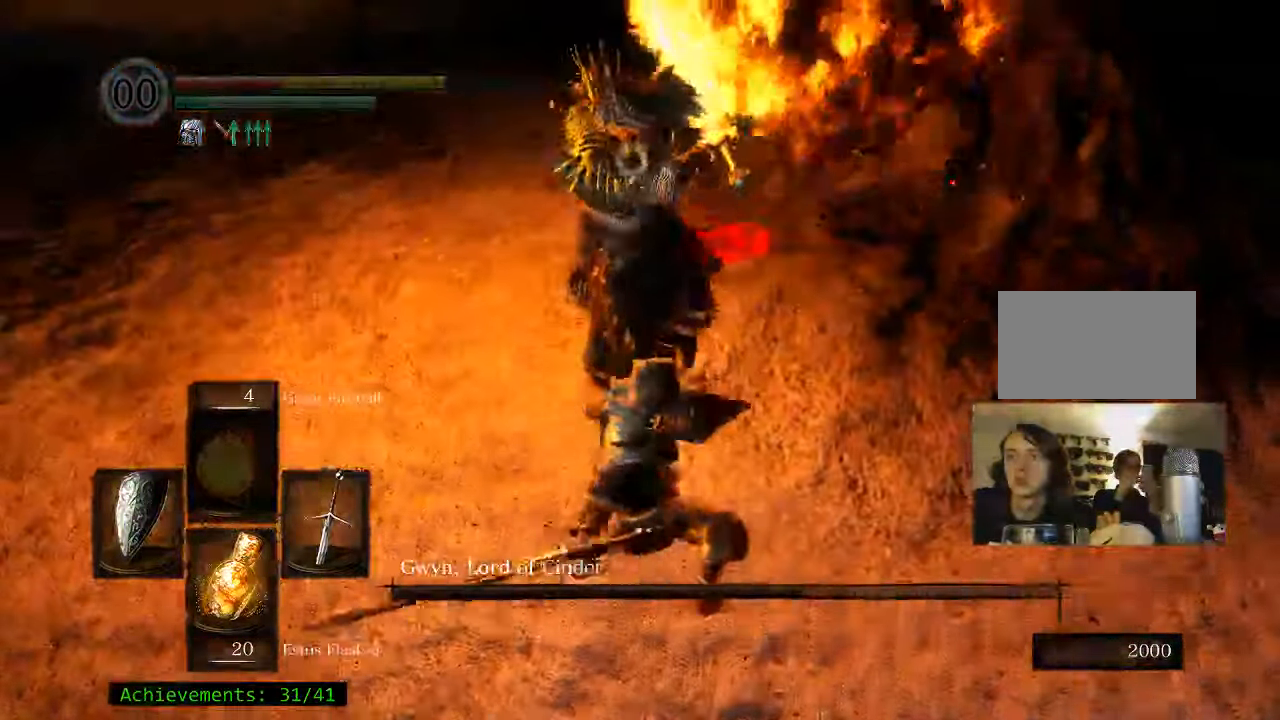
{"keys": ["s"], "mouse": [], "events": []}
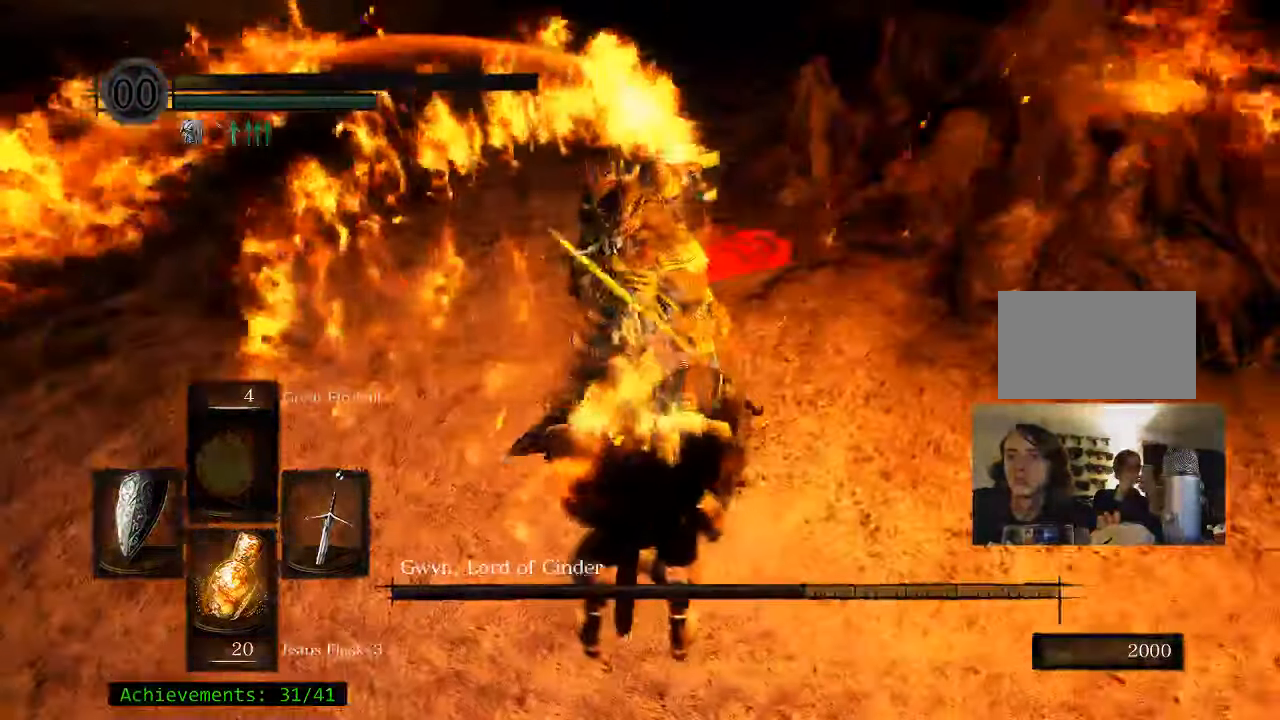
{"keys": [], "mouse": [], "events": [[183, "s", "up"]]}